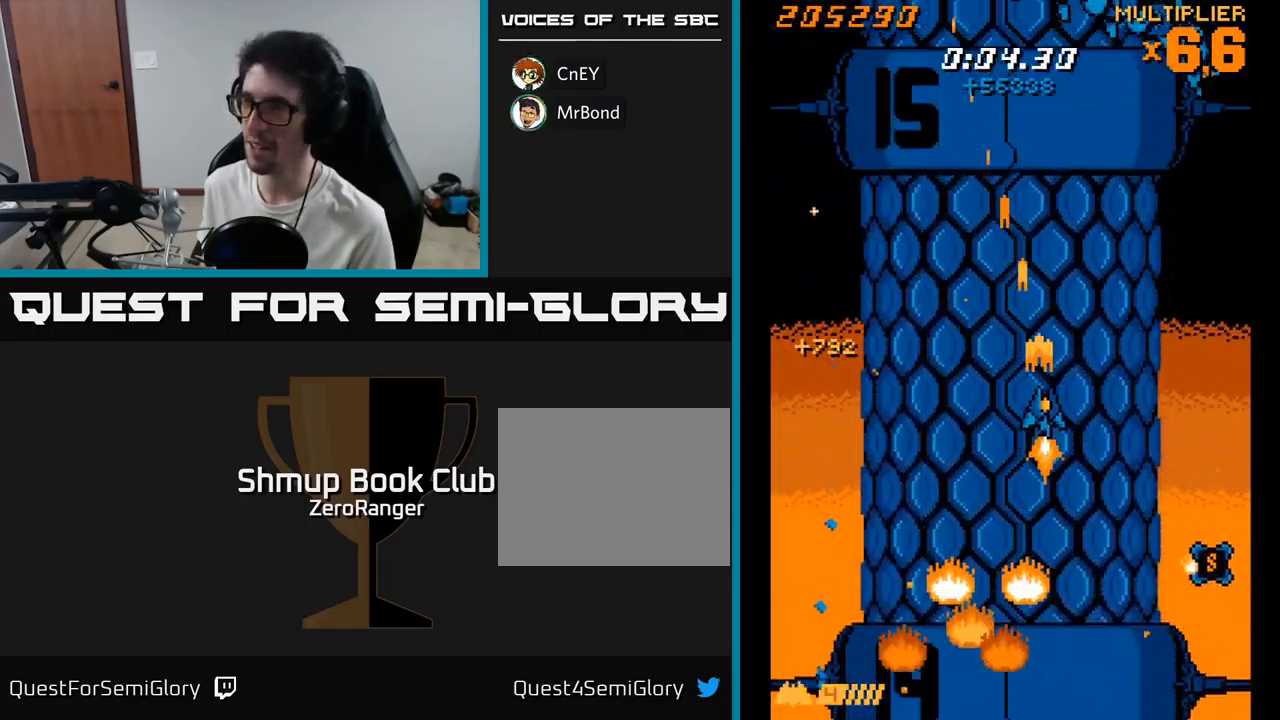
Gameplay with a controller (Xbox layout); each line is a JSON object with the inputs held at the frame after it. "events" lists button and stick changes between this image and that frame as [ms after this image, input, new state], when the widget could be followed in between. Not read: left_stick.
{"buttons": ["A", "DPAD_DOWN"], "right_stick": "center", "events": [[417, "DPAD_RIGHT", "up"]]}
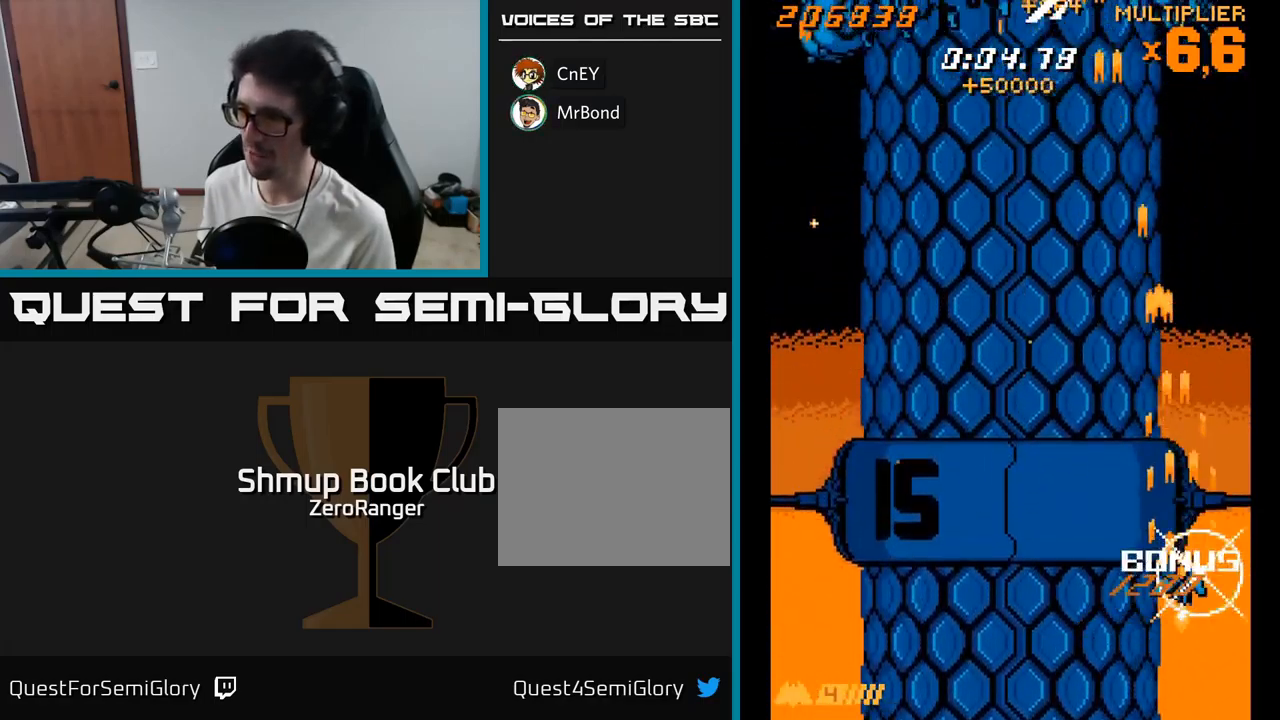
{"buttons": ["A", "DPAD_UP"], "right_stick": "center", "events": [[83, "DPAD_DOWN", "up"], [133, "DPAD_LEFT", "down"], [133, "DPAD_UP", "down"], [250, "DPAD_LEFT", "up"]]}
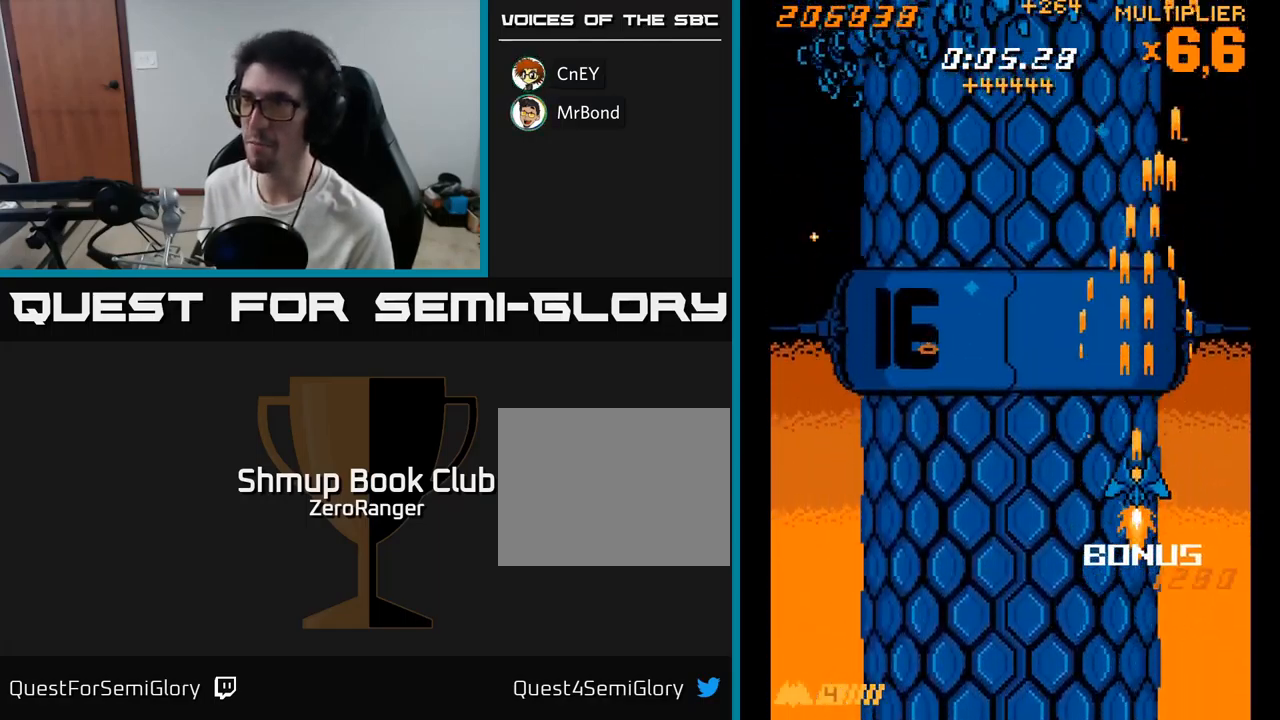
{"buttons": ["A", "DPAD_RIGHT"], "right_stick": "center", "events": [[133, "DPAD_UP", "up"], [150, "DPAD_RIGHT", "down"], [200, "DPAD_RIGHT", "up"], [483, "DPAD_RIGHT", "down"]]}
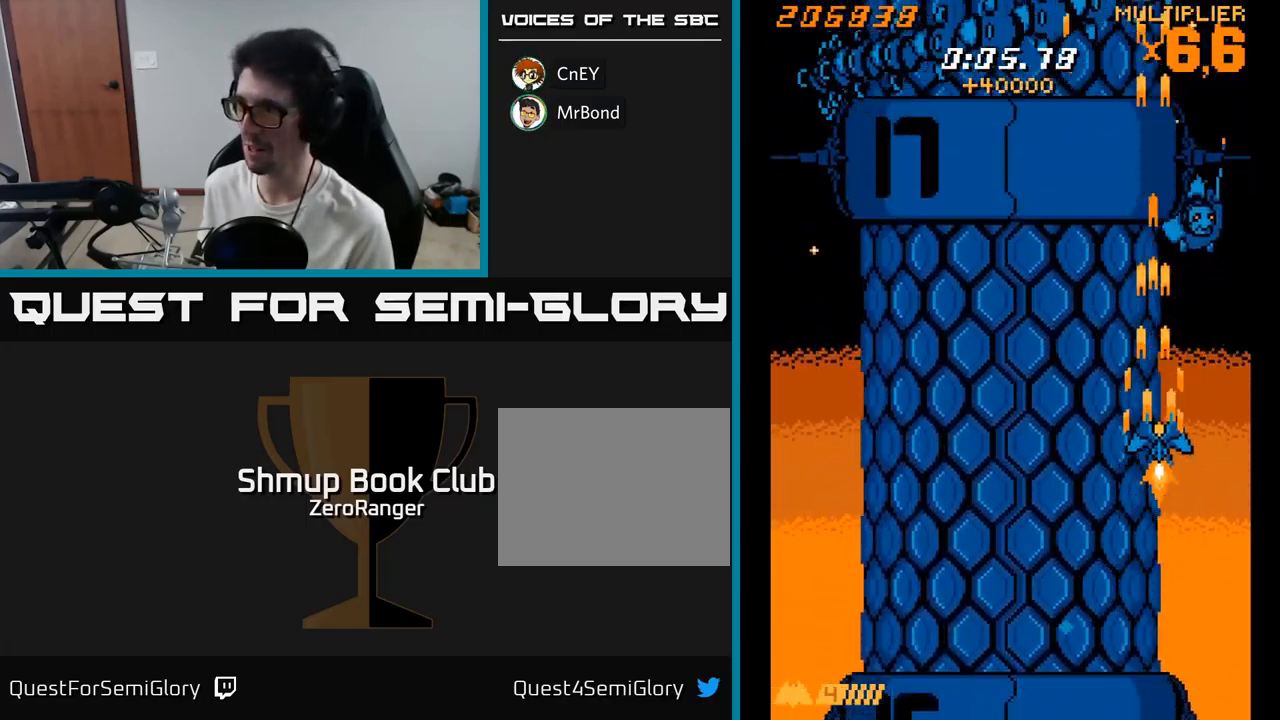
{"buttons": ["A"], "right_stick": "center", "events": [[33, "DPAD_RIGHT", "up"]]}
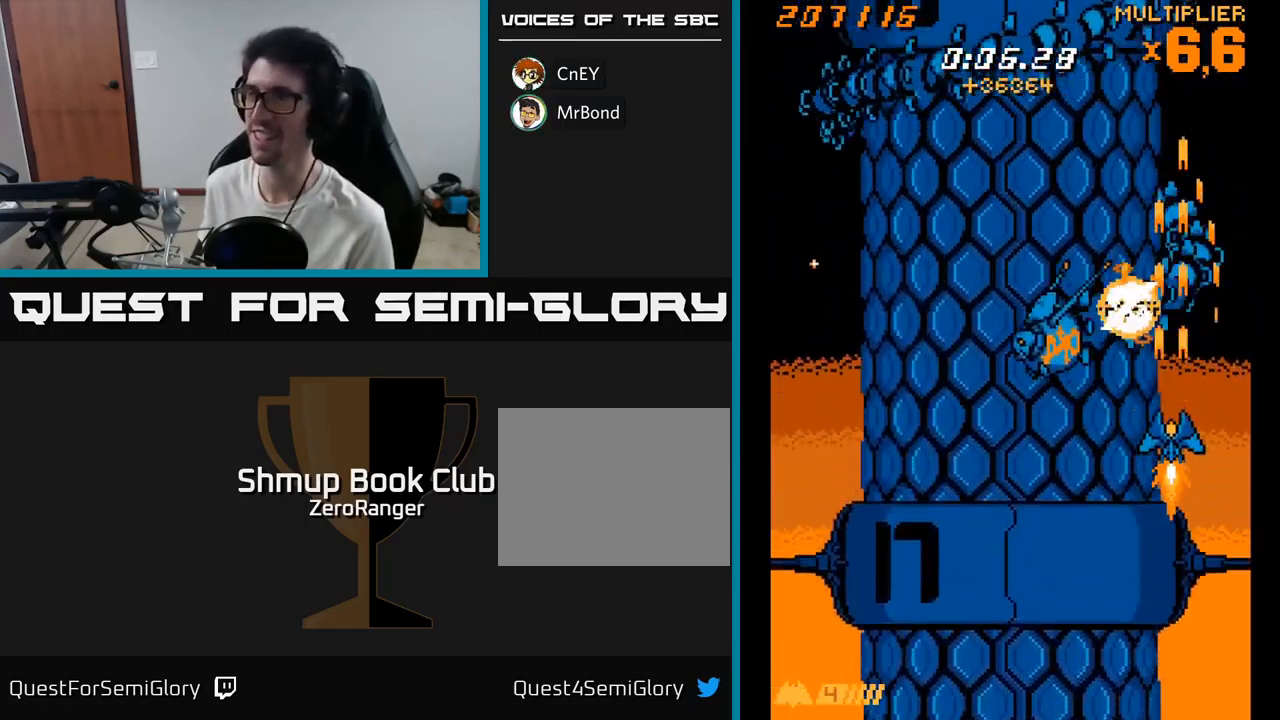
{"buttons": ["A"], "right_stick": "center", "events": []}
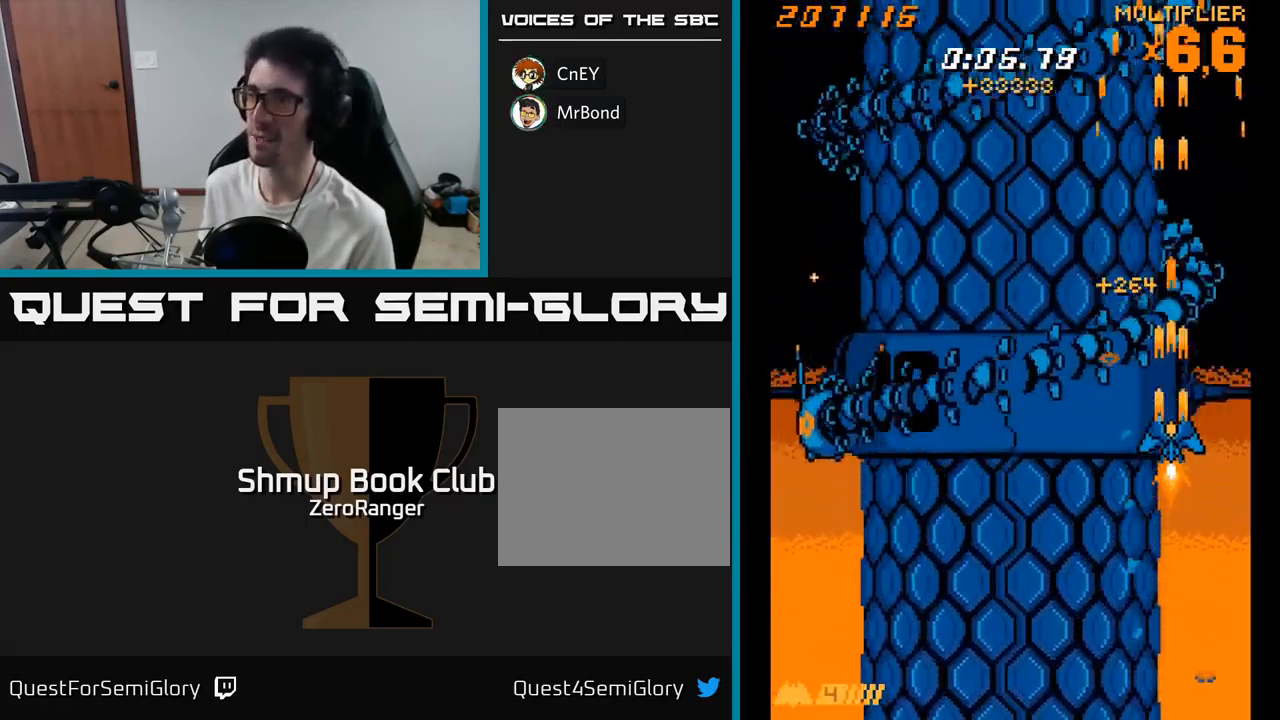
{"buttons": ["A"], "right_stick": "center", "events": []}
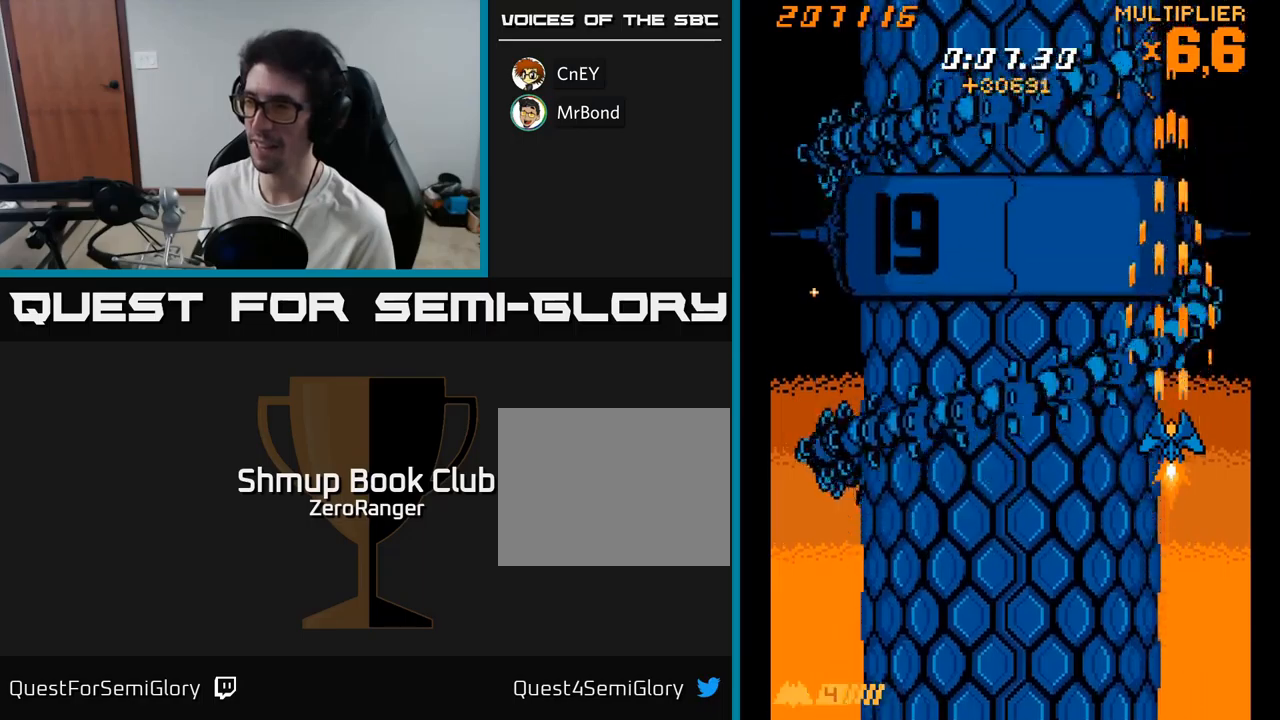
{"buttons": ["X", "DPAD_DOWN"], "right_stick": "center", "events": [[183, "DPAD_DOWN", "down"], [217, "X", "down"], [250, "A", "up"]]}
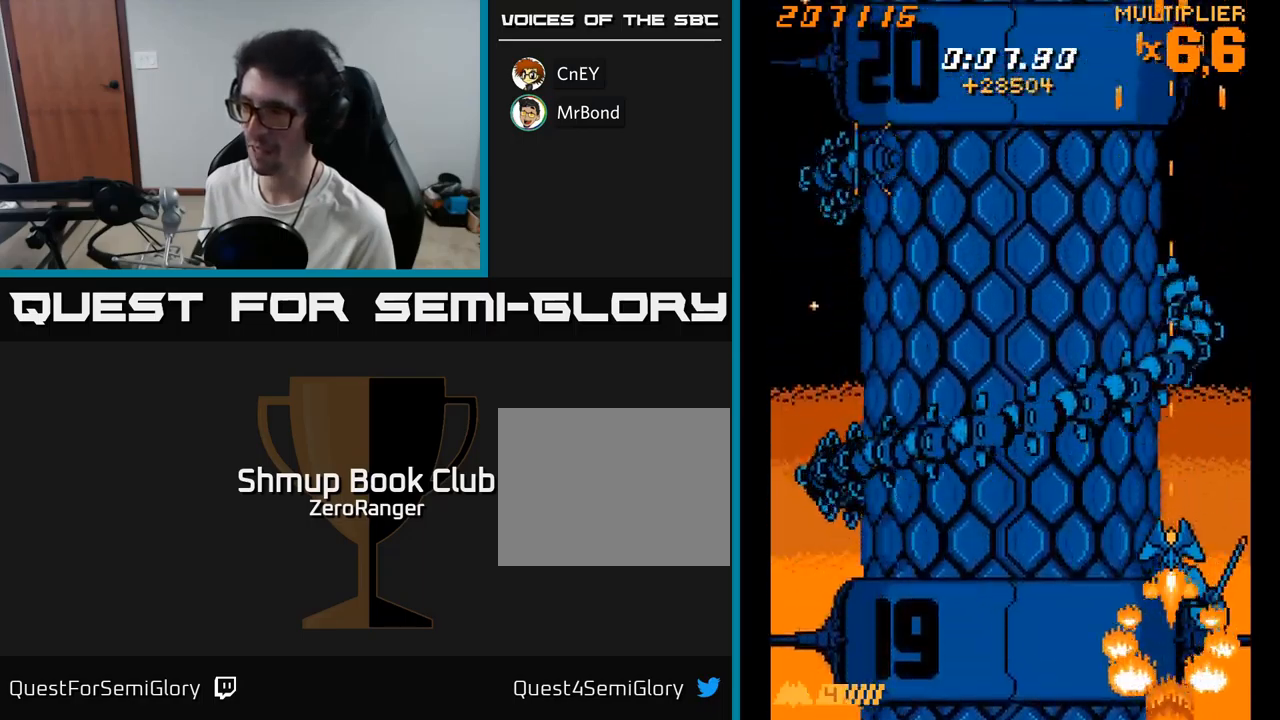
{"buttons": ["X", "DPAD_LEFT"], "right_stick": "center", "events": [[150, "DPAD_LEFT", "down"], [217, "DPAD_DOWN", "up"], [350, "DPAD_DOWN", "down"], [483, "DPAD_DOWN", "up"]]}
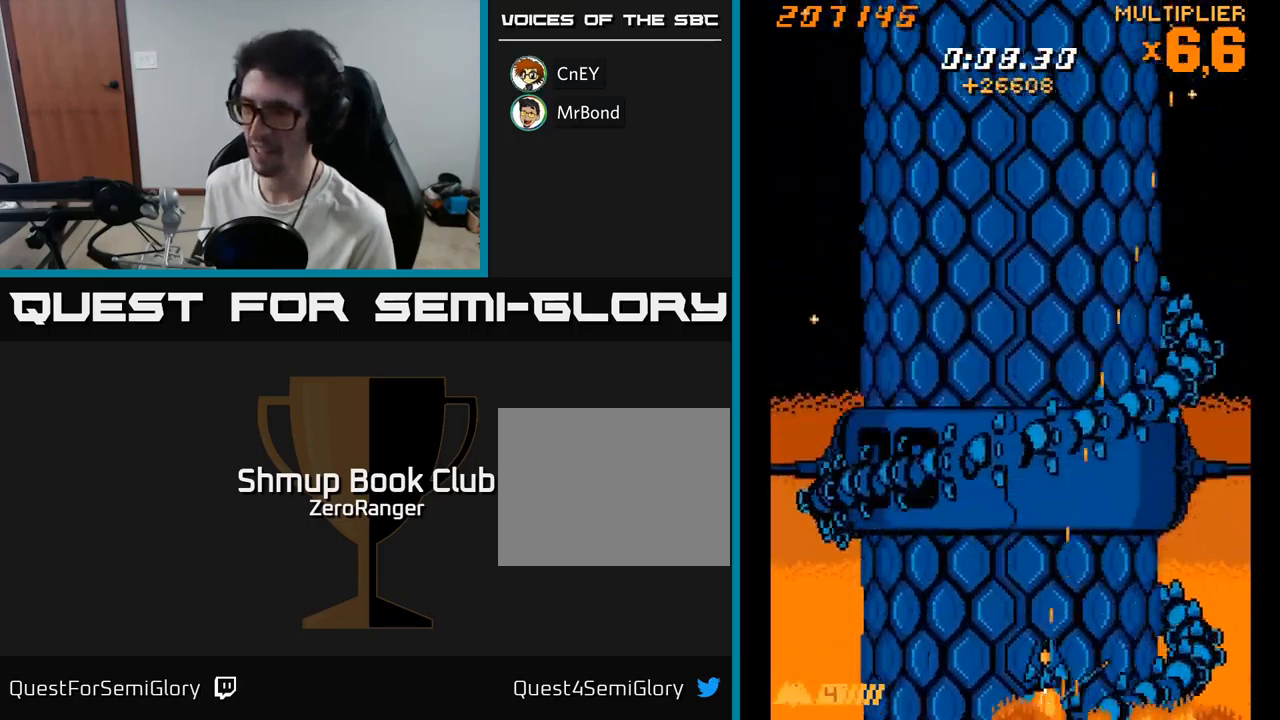
{"buttons": ["X", "DPAD_UP", "DPAD_RIGHT"], "right_stick": "center", "events": [[267, "DPAD_LEFT", "up"], [283, "DPAD_RIGHT", "down"], [300, "DPAD_UP", "down"]]}
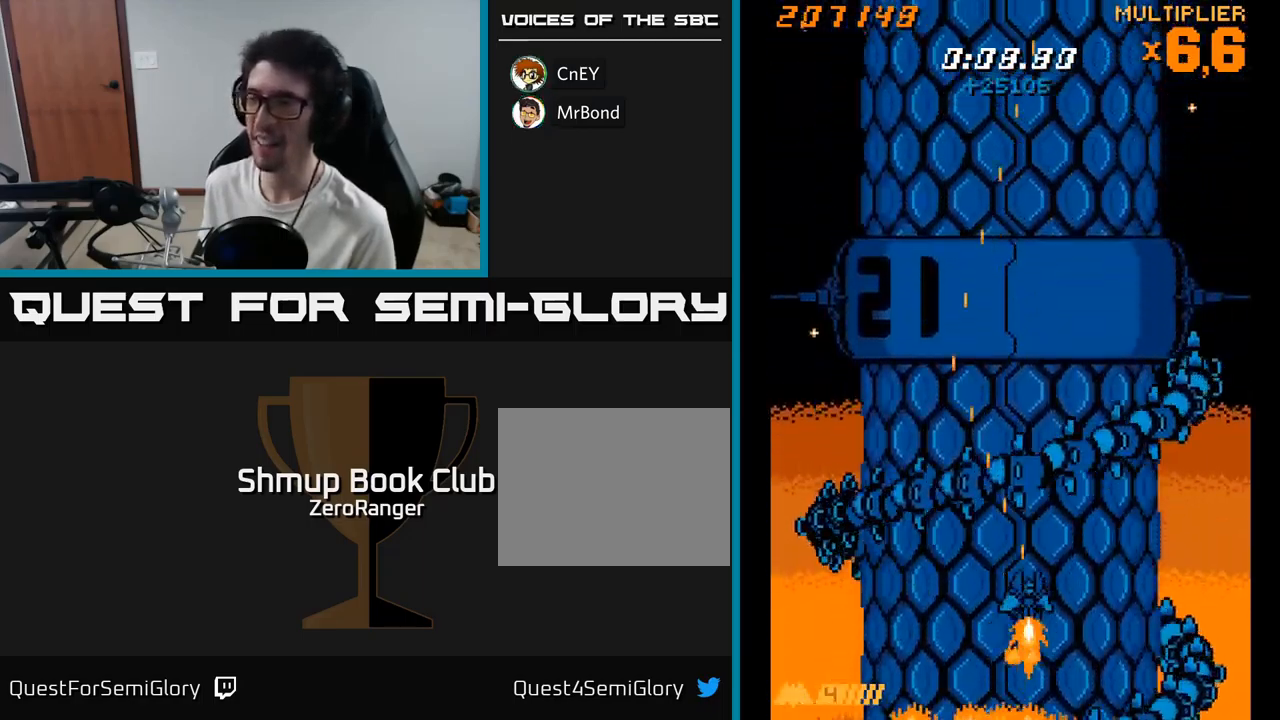
{"buttons": ["X", "DPAD_UP"], "right_stick": "center", "events": [[467, "DPAD_RIGHT", "up"]]}
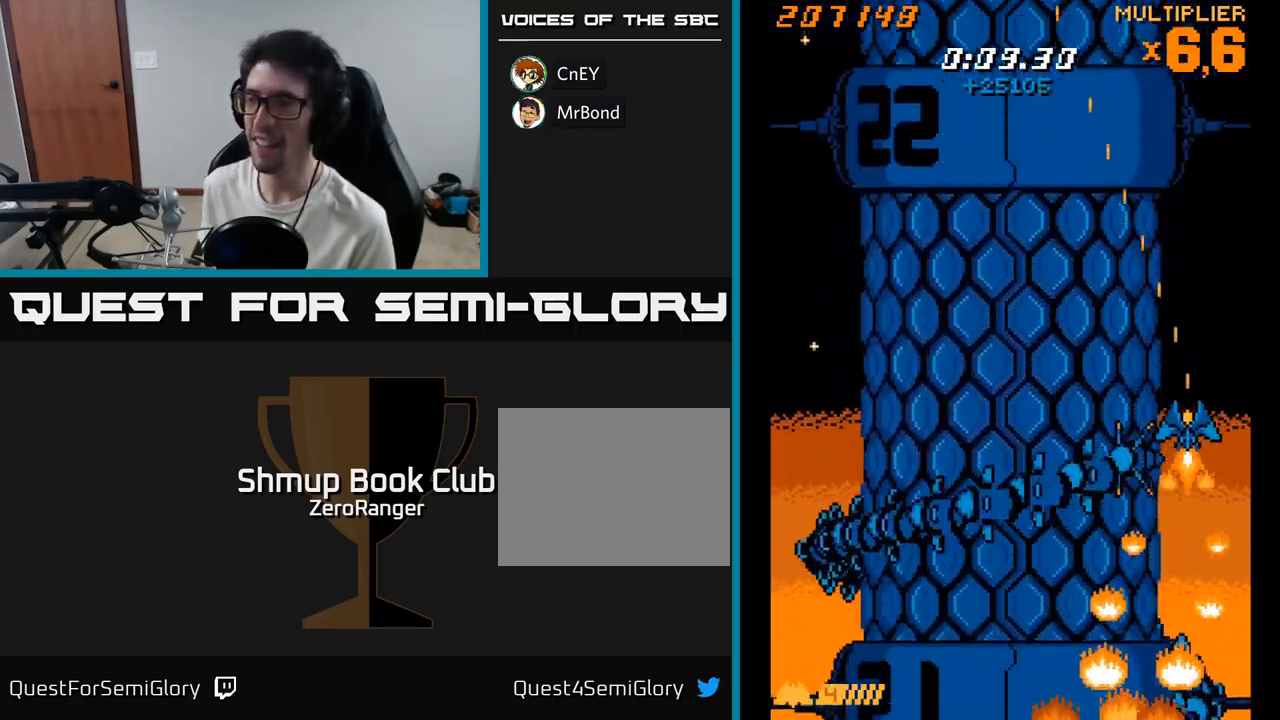
{"buttons": ["X"], "right_stick": "center", "events": [[67, "DPAD_LEFT", "down"], [100, "DPAD_UP", "up"], [167, "DPAD_DOWN", "down"], [167, "DPAD_LEFT", "up"], [217, "DPAD_RIGHT", "down"], [300, "DPAD_RIGHT", "up"], [467, "DPAD_DOWN", "up"]]}
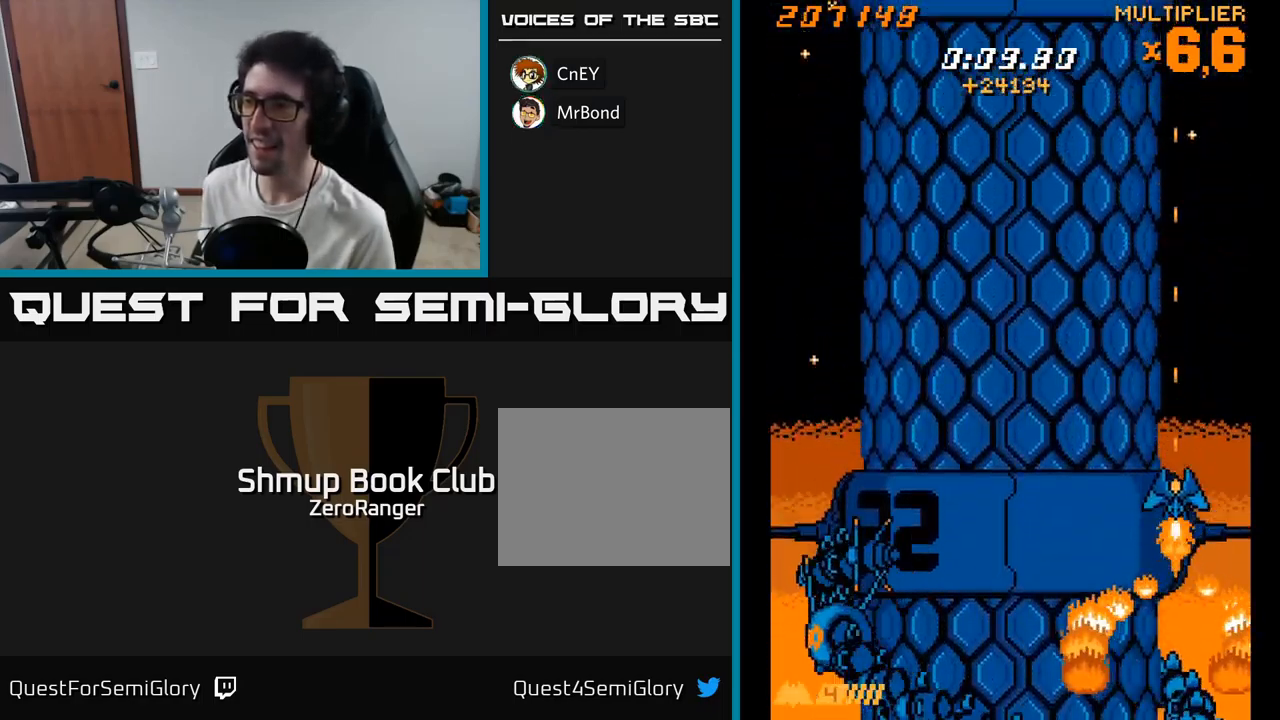
{"buttons": ["X", "DPAD_UP", "DPAD_RIGHT"], "right_stick": "center", "events": [[17, "DPAD_LEFT", "down"], [83, "DPAD_UP", "down"], [167, "DPAD_LEFT", "up"], [417, "DPAD_RIGHT", "down"]]}
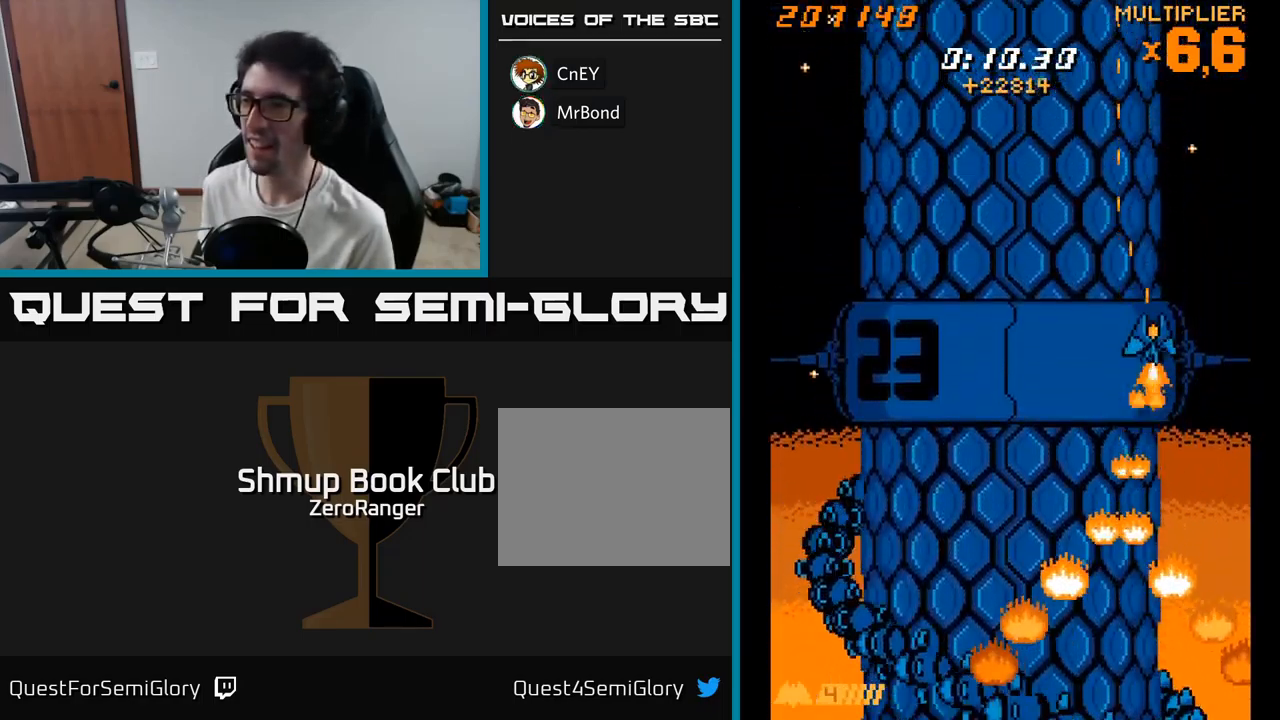
{"buttons": ["X", "DPAD_UP"], "right_stick": "center", "events": [[50, "DPAD_RIGHT", "up"]]}
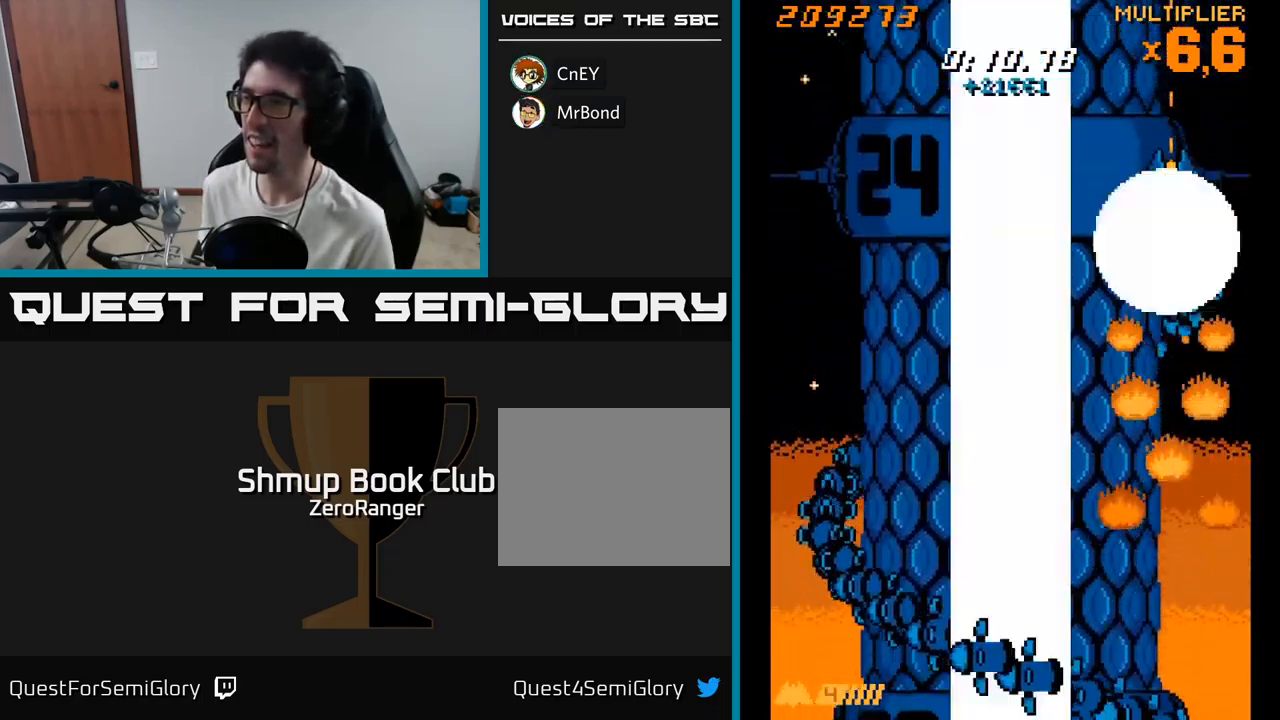
{"buttons": ["X", "DPAD_DOWN", "DPAD_RIGHT"], "right_stick": "center", "events": [[83, "DPAD_LEFT", "down"], [283, "DPAD_UP", "up"], [317, "DPAD_DOWN", "down"], [350, "DPAD_LEFT", "up"], [433, "DPAD_RIGHT", "down"]]}
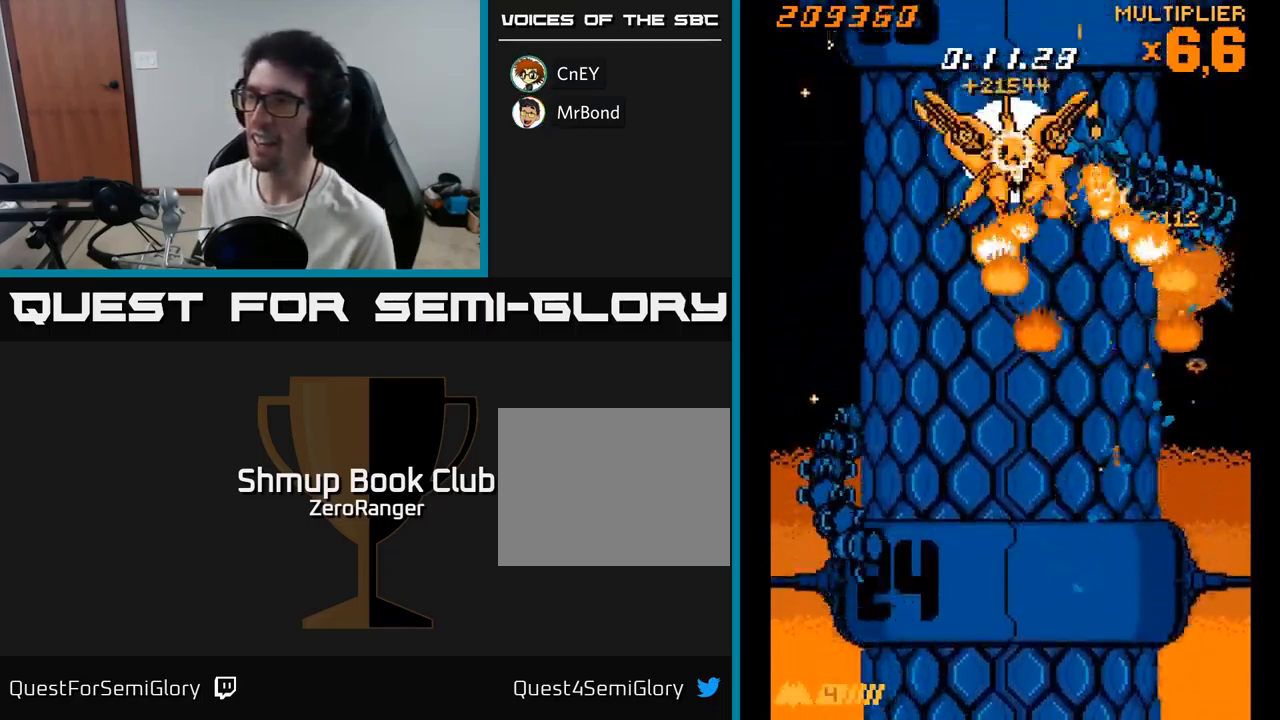
{"buttons": ["A", "DPAD_DOWN"], "right_stick": "center", "events": [[33, "DPAD_RIGHT", "up"], [100, "DPAD_LEFT", "down"], [233, "A", "down"], [283, "X", "up"], [333, "DPAD_LEFT", "up"]]}
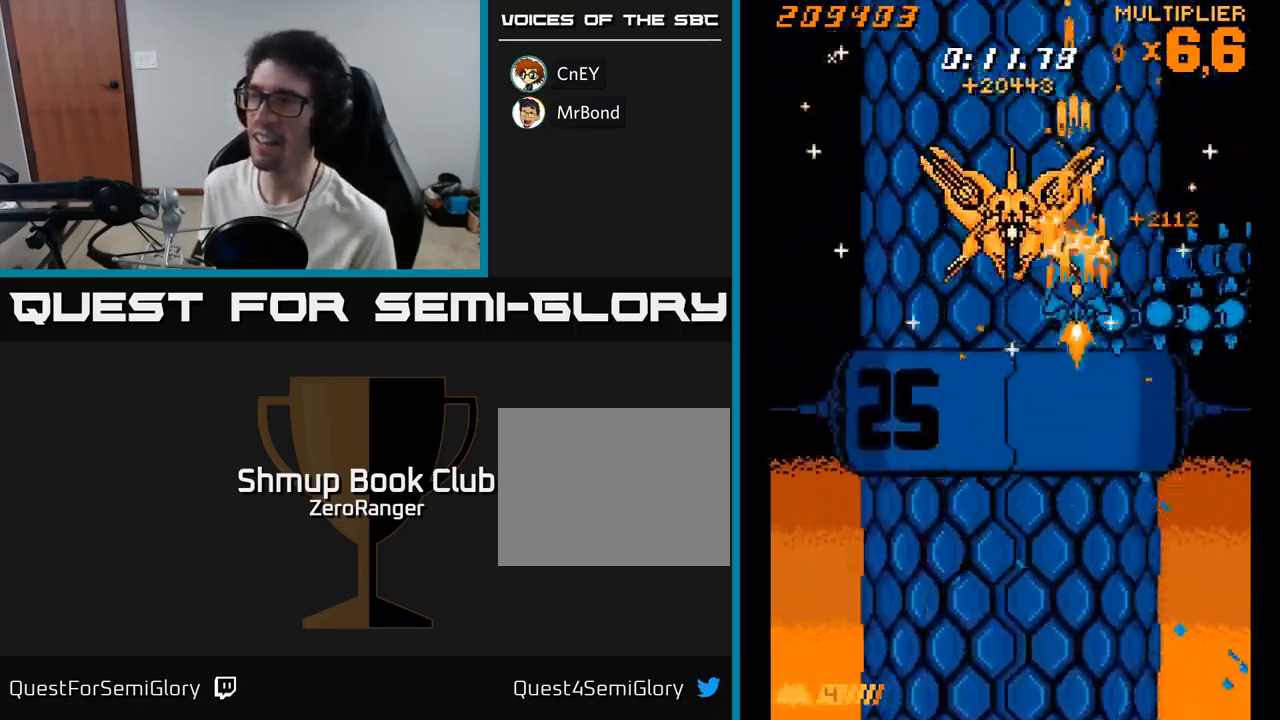
{"buttons": ["A", "DPAD_DOWN"], "right_stick": "center", "events": [[17, "DPAD_LEFT", "down"], [250, "DPAD_LEFT", "up"], [350, "DPAD_RIGHT", "down"], [417, "DPAD_RIGHT", "up"]]}
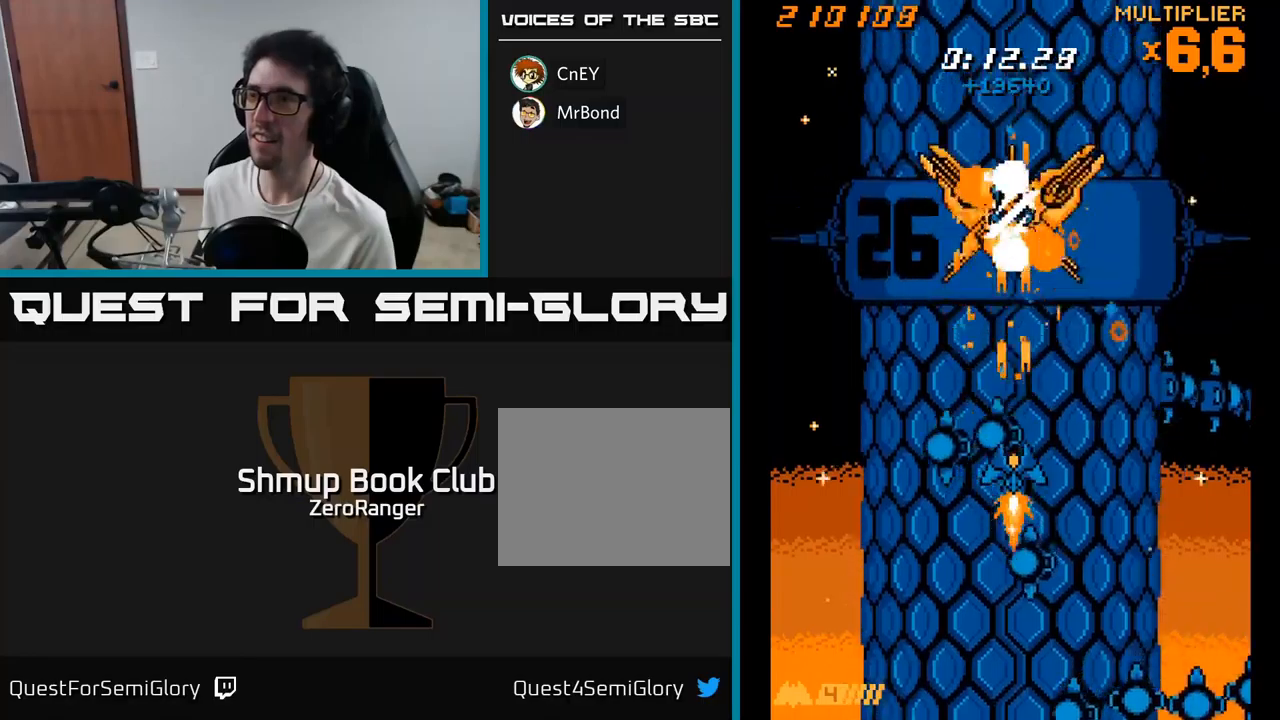
{"buttons": ["A", "DPAD_UP"], "right_stick": "center", "events": [[250, "DPAD_DOWN", "up"], [317, "DPAD_UP", "down"]]}
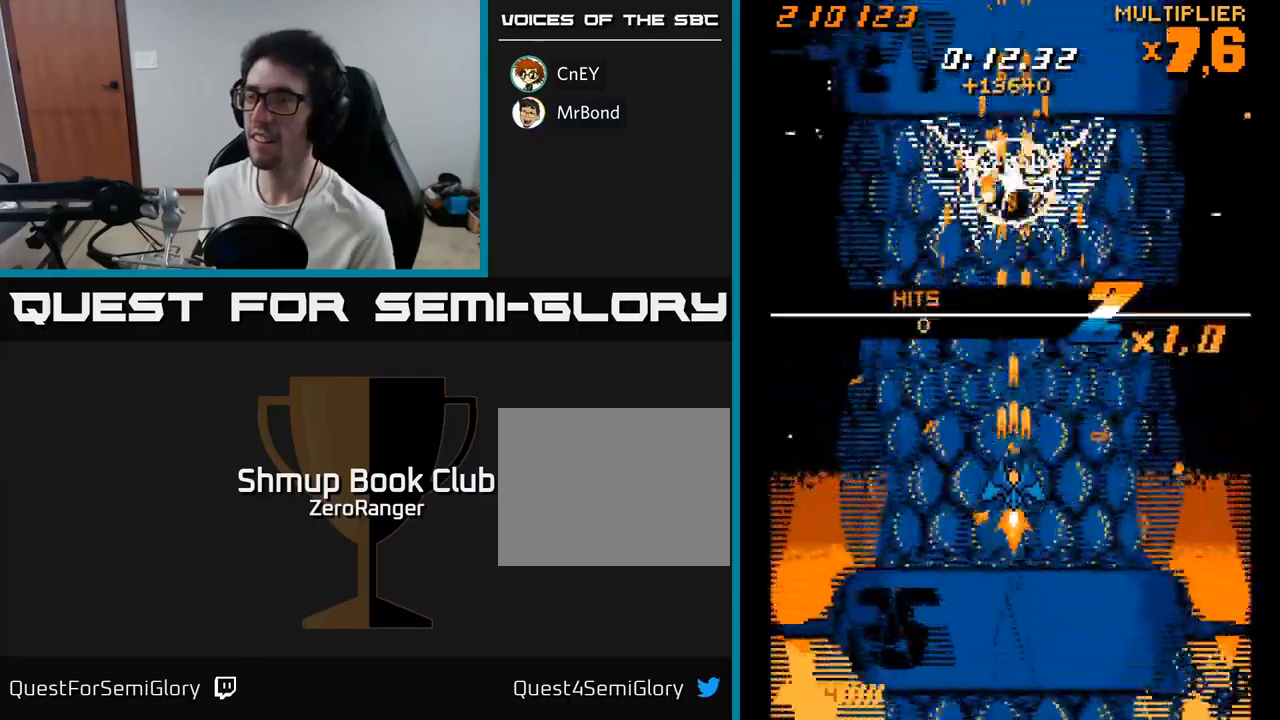
{"buttons": ["A", "DPAD_UP"], "right_stick": "center", "events": []}
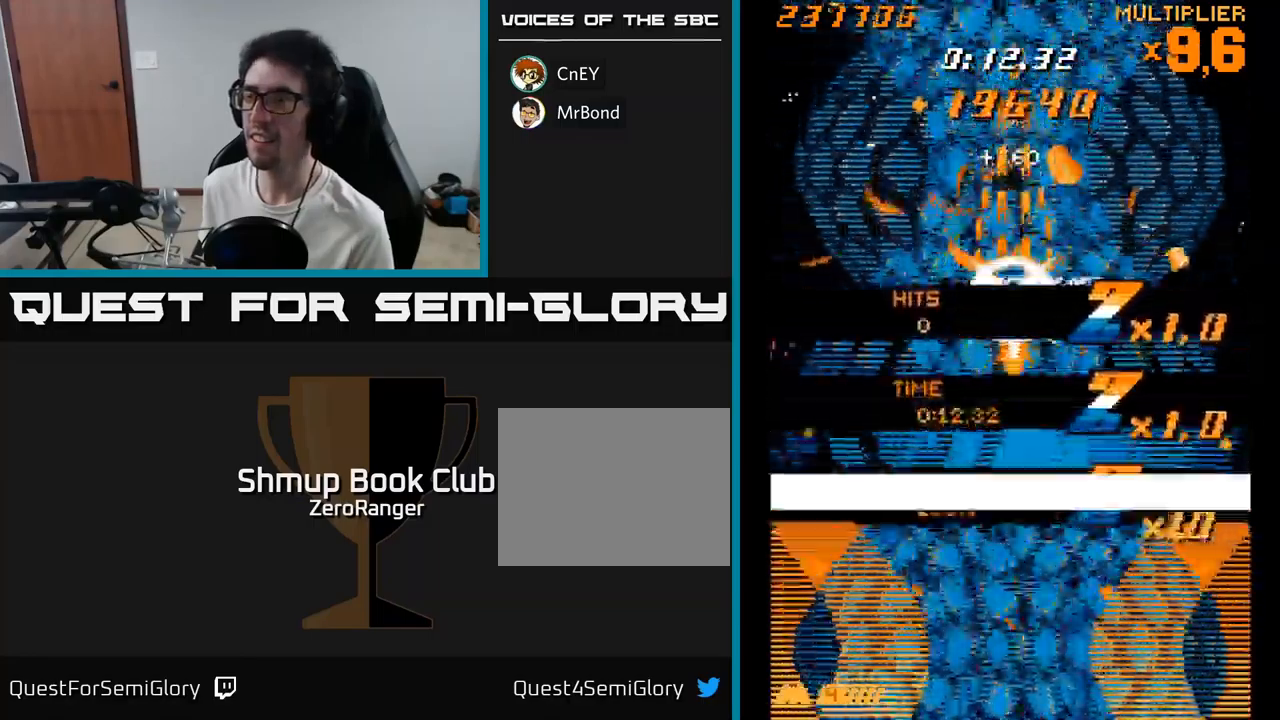
{"buttons": ["A", "DPAD_DOWN", "DPAD_RIGHT"], "right_stick": "center", "events": [[84, "DPAD_UP", "up"], [134, "DPAD_DOWN", "down"], [400, "DPAD_RIGHT", "down"]]}
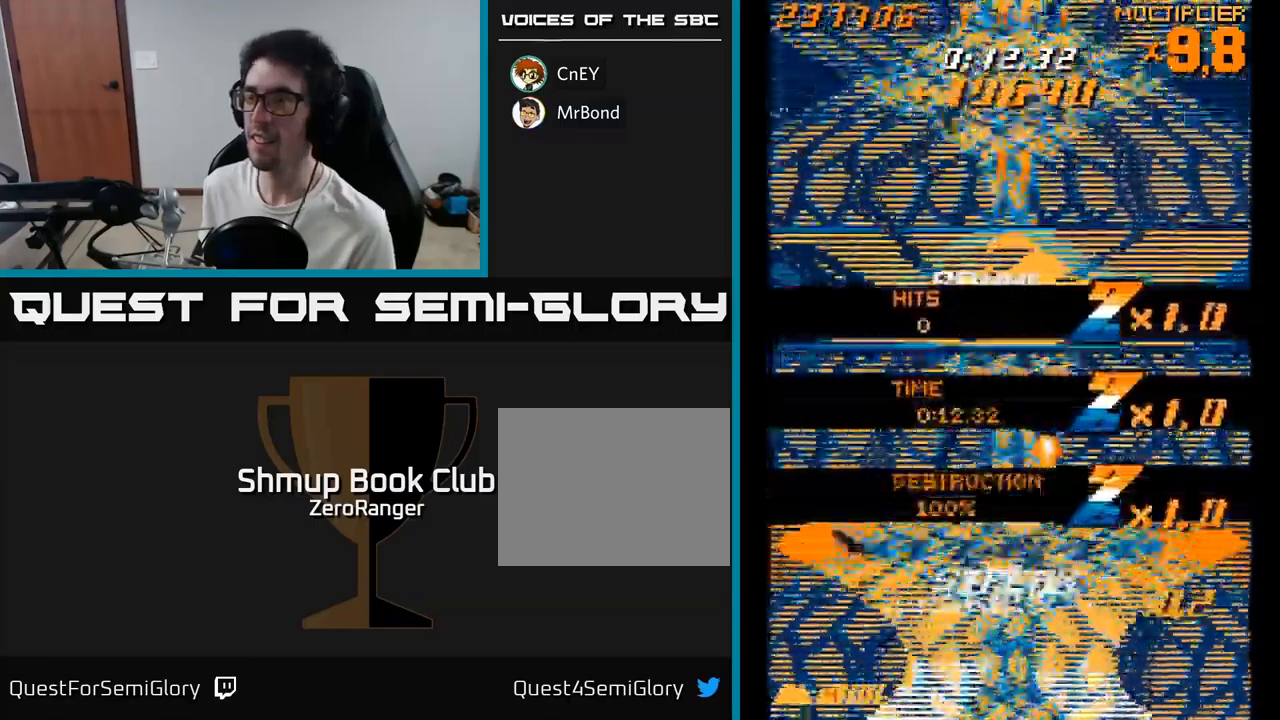
{"buttons": ["A", "DPAD_LEFT"], "right_stick": "center", "events": [[184, "DPAD_RIGHT", "up"], [367, "DPAD_LEFT", "down"], [400, "DPAD_DOWN", "up"]]}
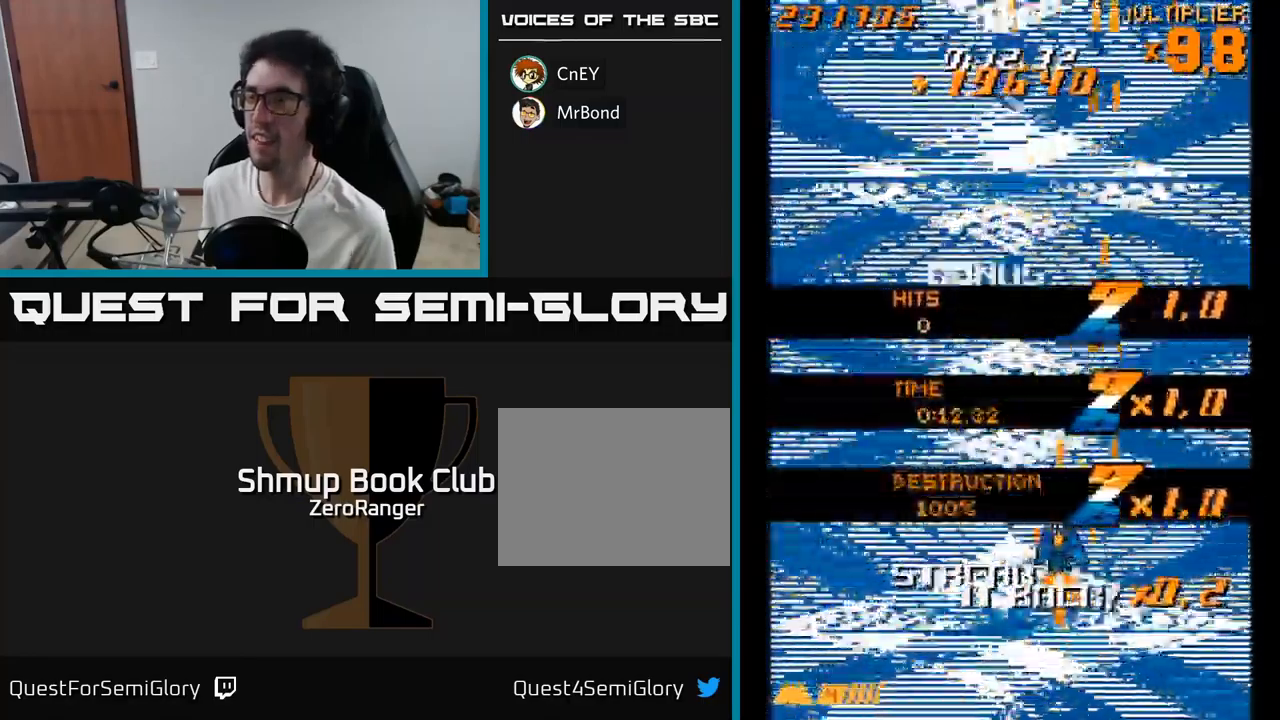
{"buttons": ["A", "DPAD_DOWN"], "right_stick": "center", "events": [[117, "DPAD_LEFT", "up"], [200, "DPAD_DOWN", "down"]]}
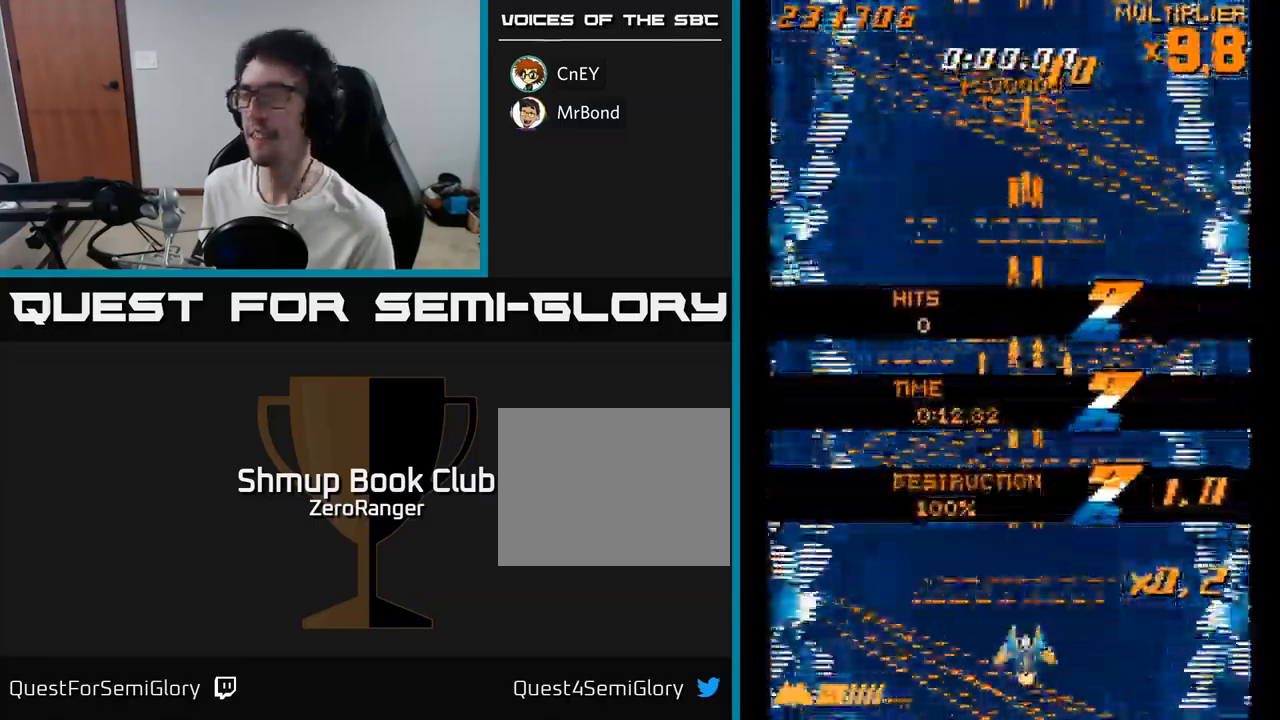
{"buttons": ["A", "DPAD_UP"], "right_stick": "center", "events": [[50, "DPAD_DOWN", "up"], [100, "DPAD_UP", "down"]]}
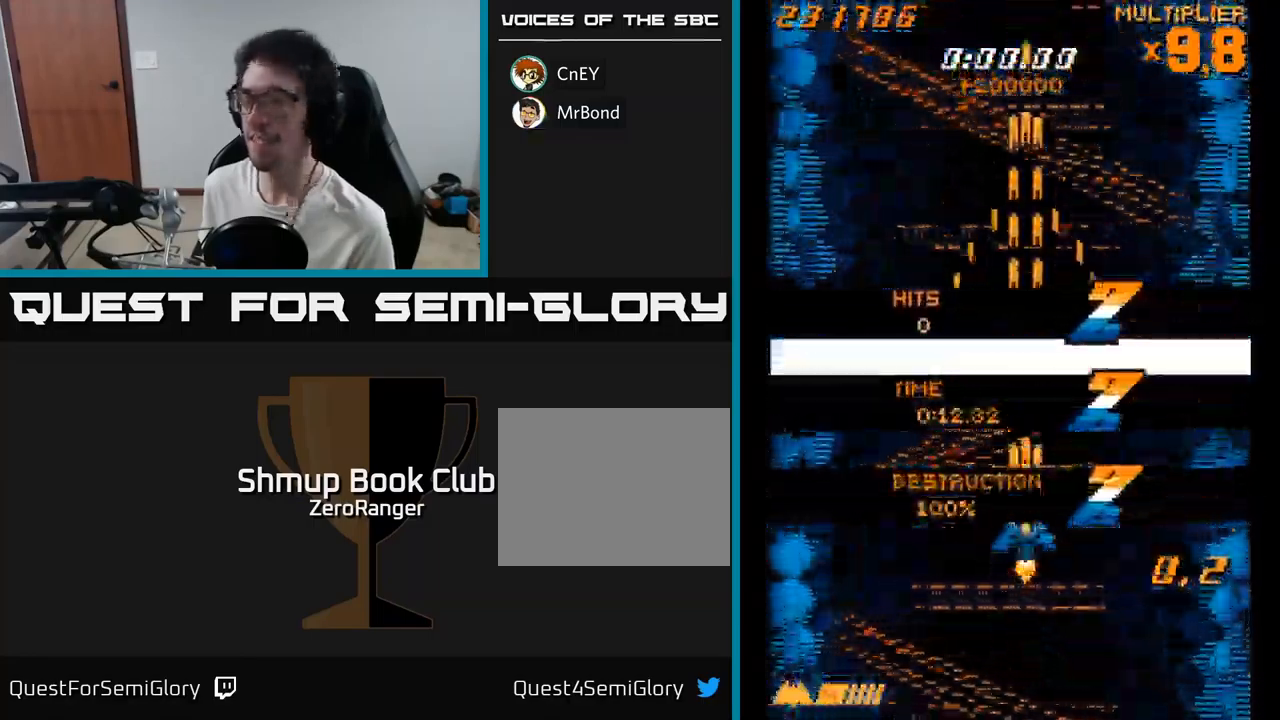
{"buttons": ["A", "DPAD_RIGHT"], "right_stick": "center", "events": [[50, "DPAD_LEFT", "down"], [50, "DPAD_UP", "up"], [150, "DPAD_DOWN", "down"], [167, "DPAD_LEFT", "up"], [217, "DPAD_RIGHT", "down"], [267, "DPAD_DOWN", "up"]]}
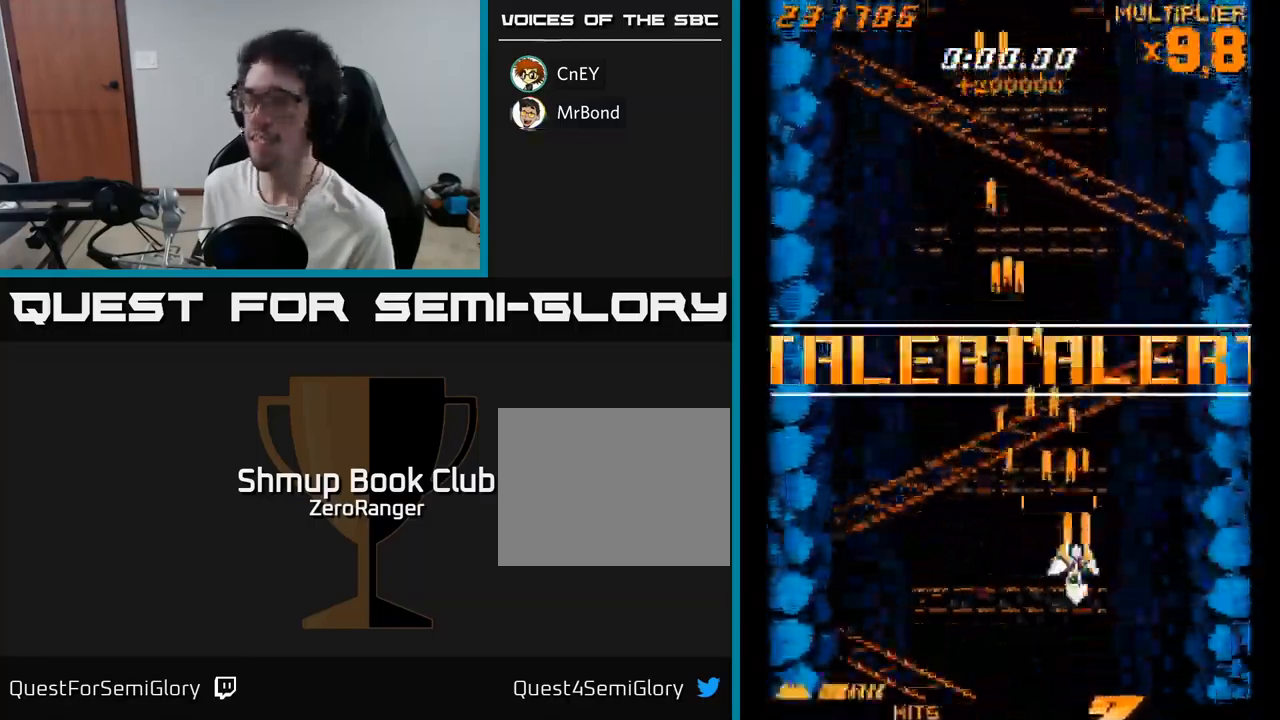
{"buttons": ["A", "DPAD_UP"], "right_stick": "center", "events": [[100, "DPAD_RIGHT", "up"], [150, "DPAD_LEFT", "down"], [400, "DPAD_UP", "down"], [484, "DPAD_LEFT", "up"]]}
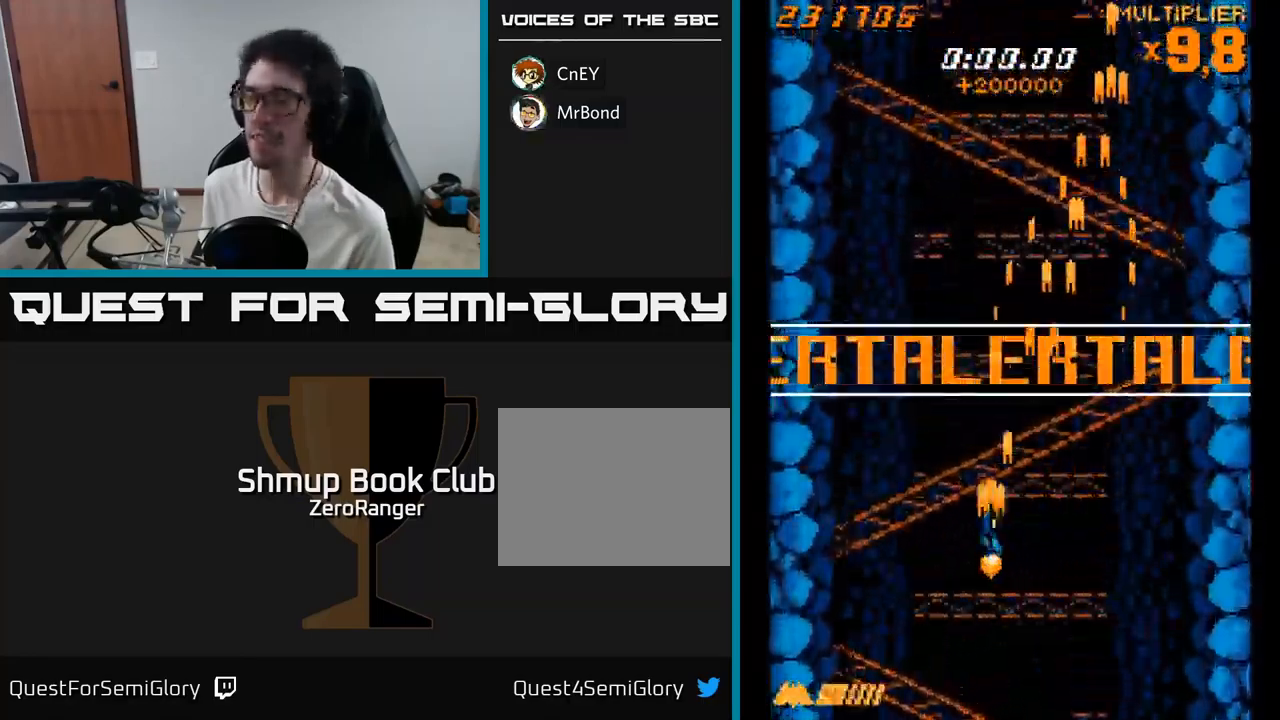
{"buttons": ["A", "DPAD_DOWN"], "right_stick": "center", "events": [[117, "DPAD_RIGHT", "down"], [217, "DPAD_UP", "up"], [350, "DPAD_DOWN", "down"], [400, "DPAD_RIGHT", "up"]]}
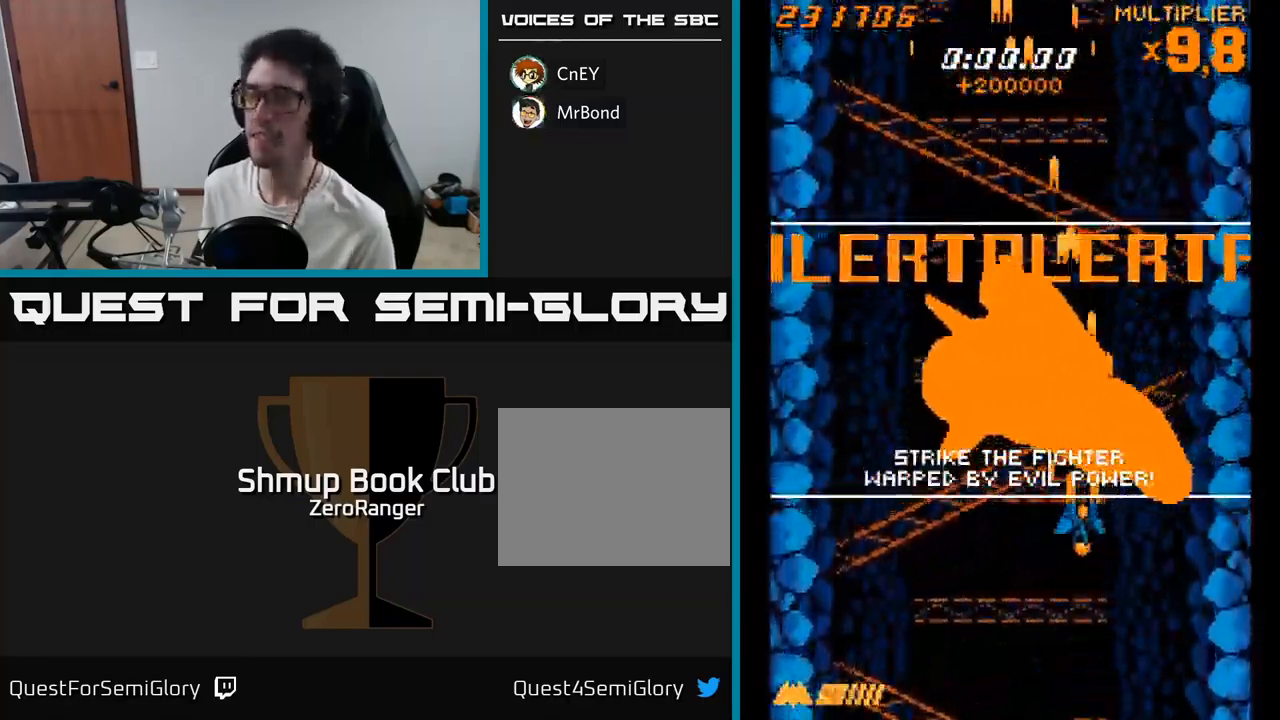
{"buttons": ["A", "DPAD_UP"], "right_stick": "center", "events": [[84, "DPAD_LEFT", "down"], [117, "DPAD_DOWN", "up"], [250, "DPAD_UP", "down"], [284, "DPAD_LEFT", "up"]]}
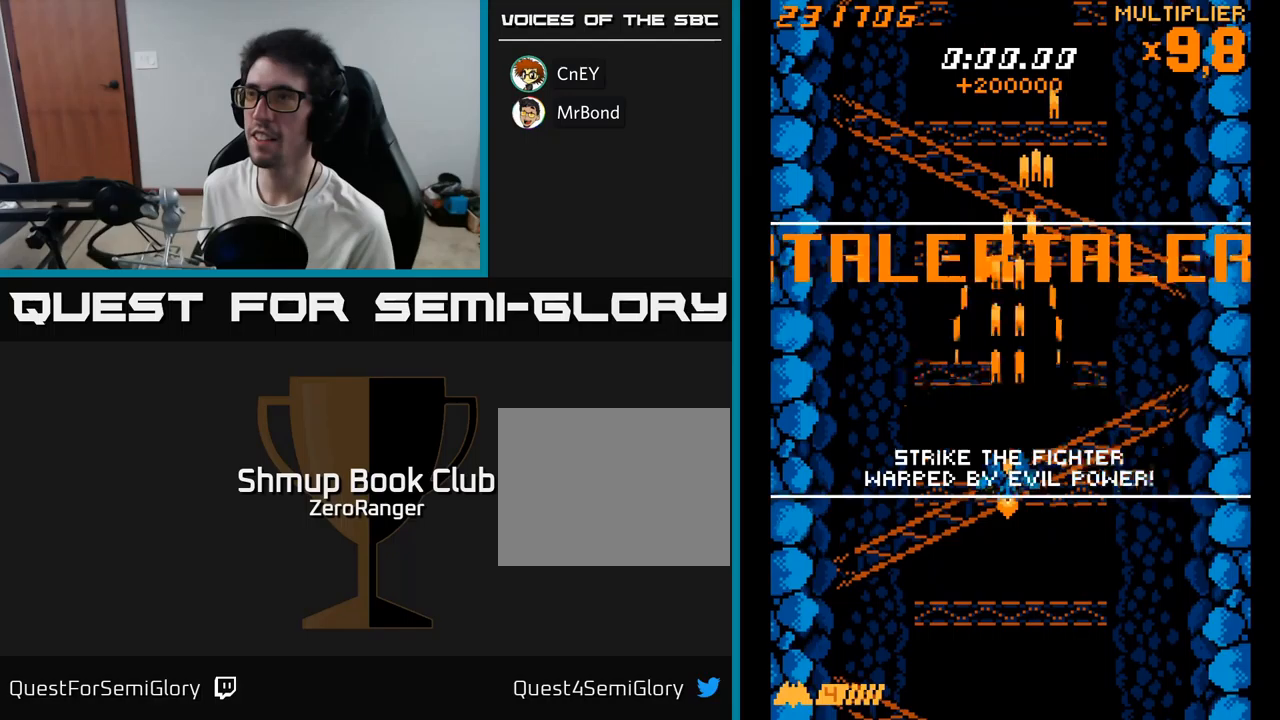
{"buttons": ["A", "DPAD_UP"], "right_stick": "center", "events": [[267, "DPAD_LEFT", "down"], [500, "DPAD_LEFT", "up"]]}
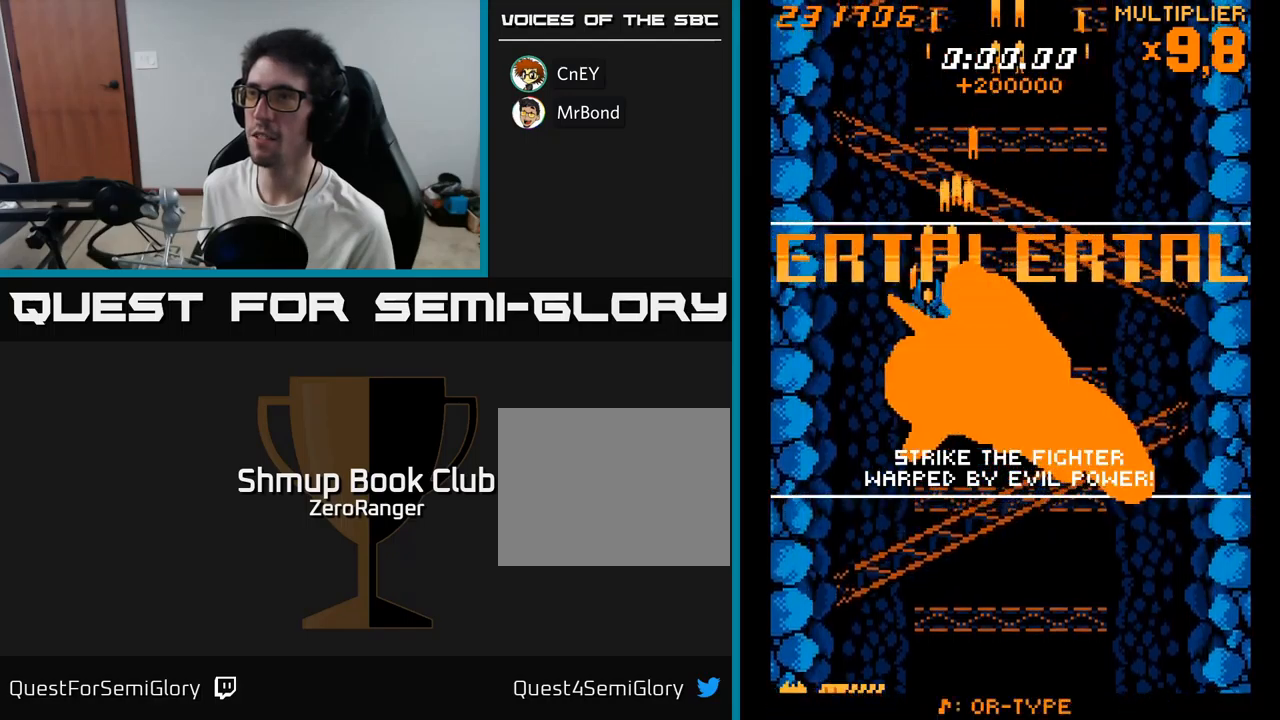
{"buttons": ["X", "DPAD_UP"], "right_stick": "center", "events": [[33, "A", "up"], [417, "X", "down"]]}
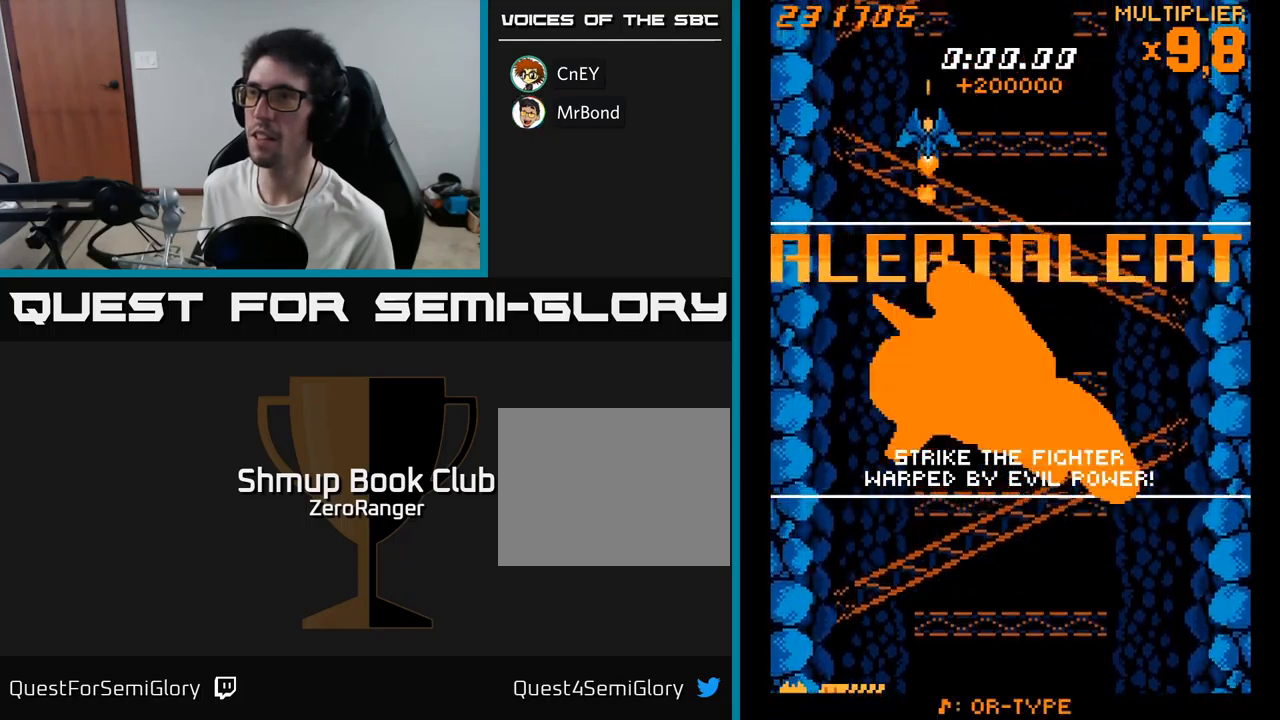
{"buttons": ["X"], "right_stick": "center", "events": [[483, "DPAD_UP", "up"]]}
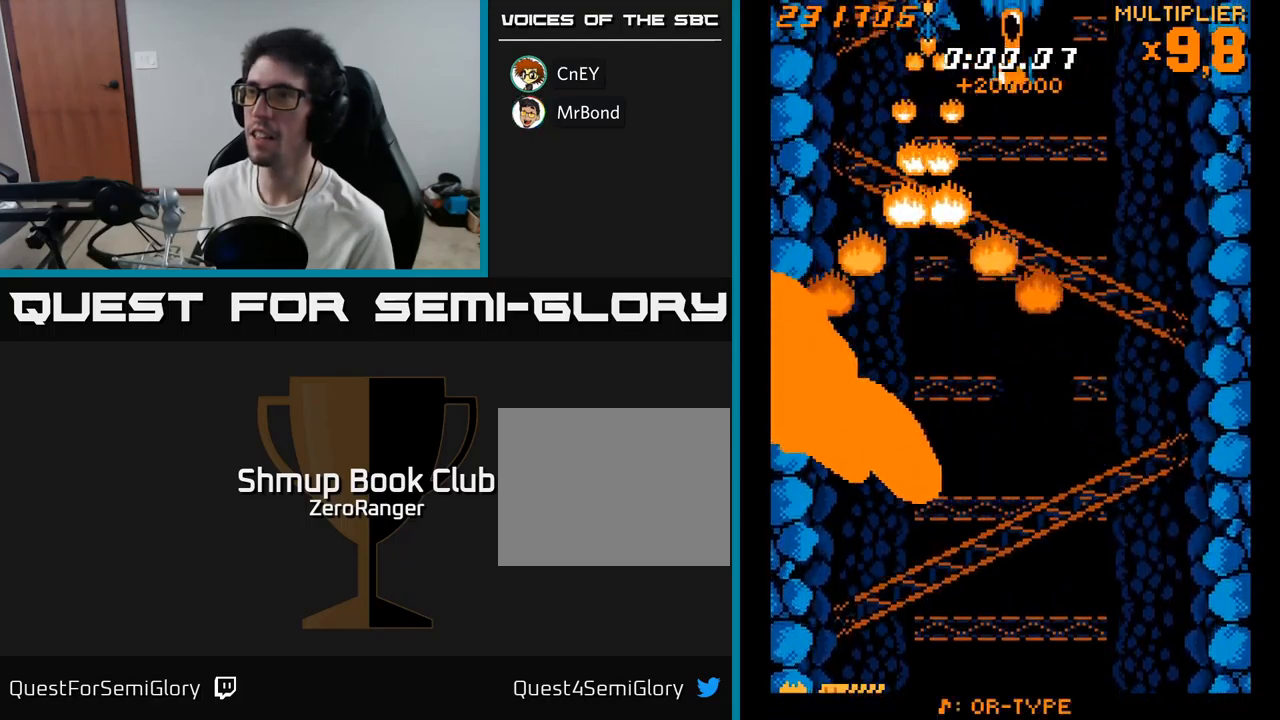
{"buttons": ["X"], "right_stick": "center", "events": [[183, "DPAD_RIGHT", "down"], [350, "DPAD_DOWN", "down"], [400, "DPAD_RIGHT", "up"], [433, "DPAD_DOWN", "up"]]}